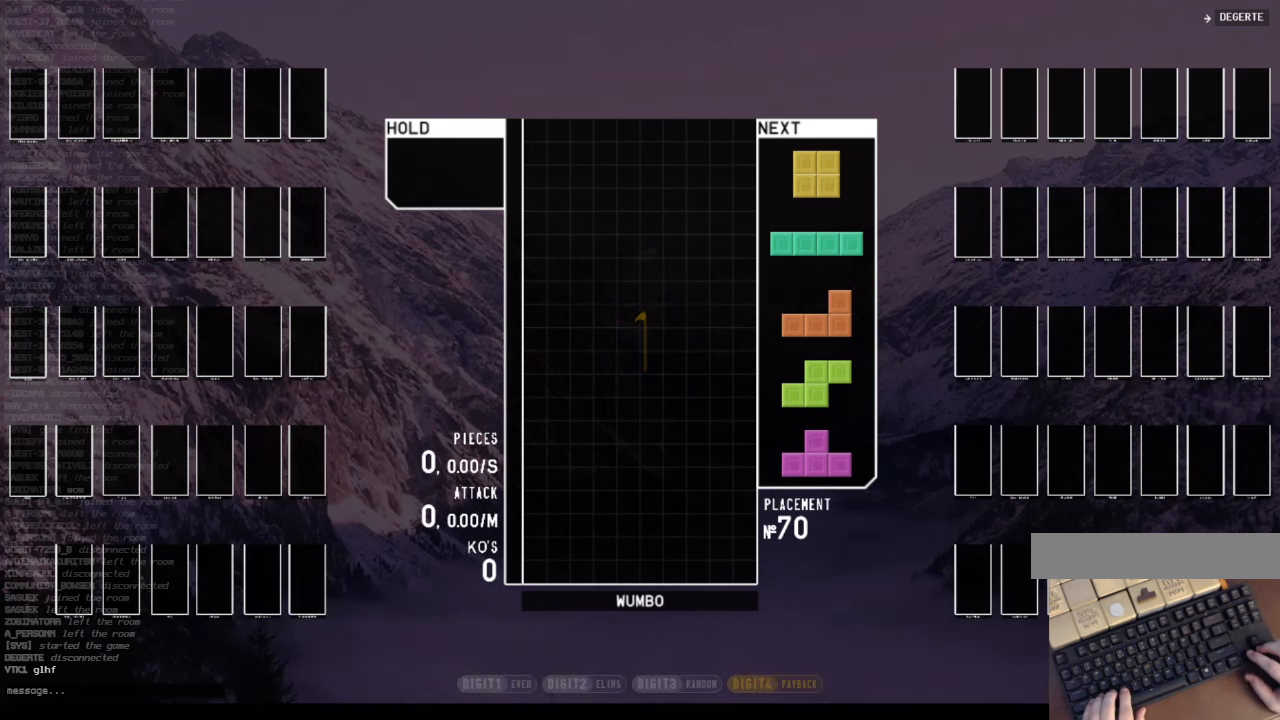
Gameplay with keyboard; each line is a JSON object with the keys held at the frame after it. "events" lists presses ("down") and releases ("up") of "c", "down", "left", "right", "up", "x" and "z" between this image and that frame as [ms after this image, input, new state], when the widget could be followed in between. No other keys are recorded. Mouse input is not recorded. Not read: other_keys.
{"keys": ["c"], "events": [[366, "c", "down"]]}
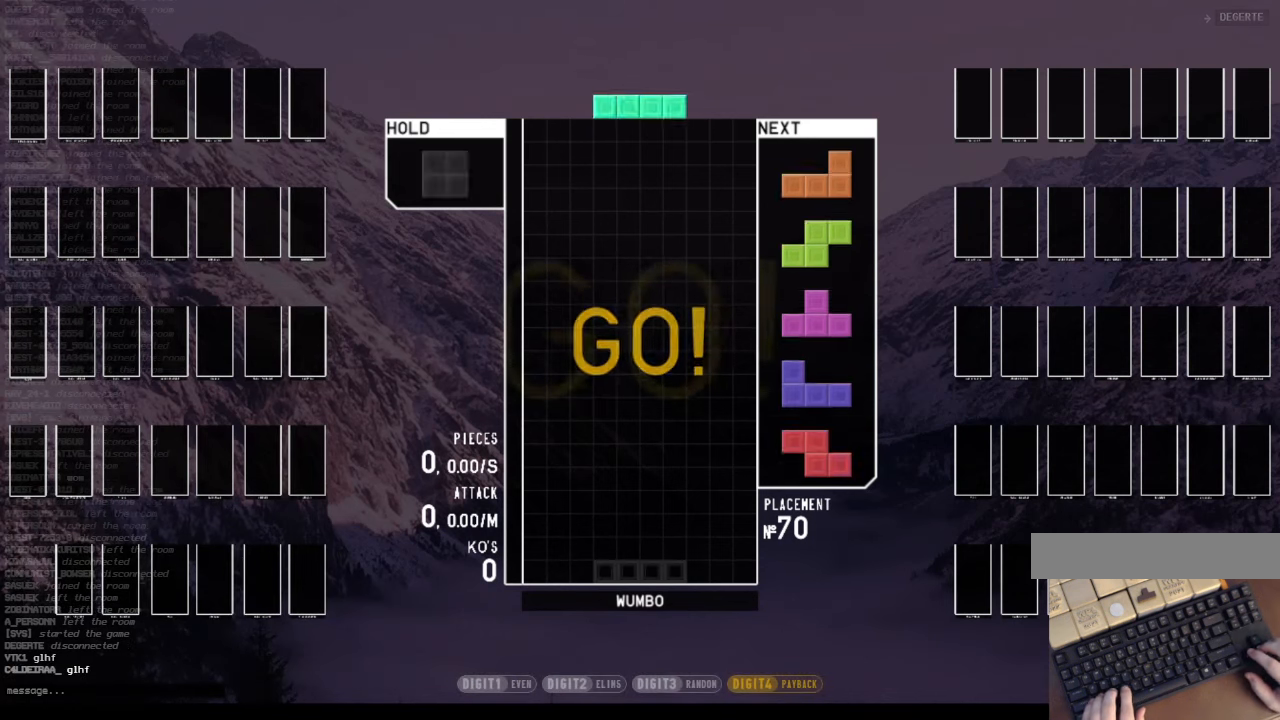
{"keys": ["c", "right"], "events": [[33, "c", "up"], [33, "down", "down"], [66, "left", "down"], [133, "down", "up"], [166, "x", "down"], [266, "down", "down"], [266, "left", "up"], [300, "right", "down"], [300, "x", "up"], [400, "c", "down"], [400, "down", "up"]]}
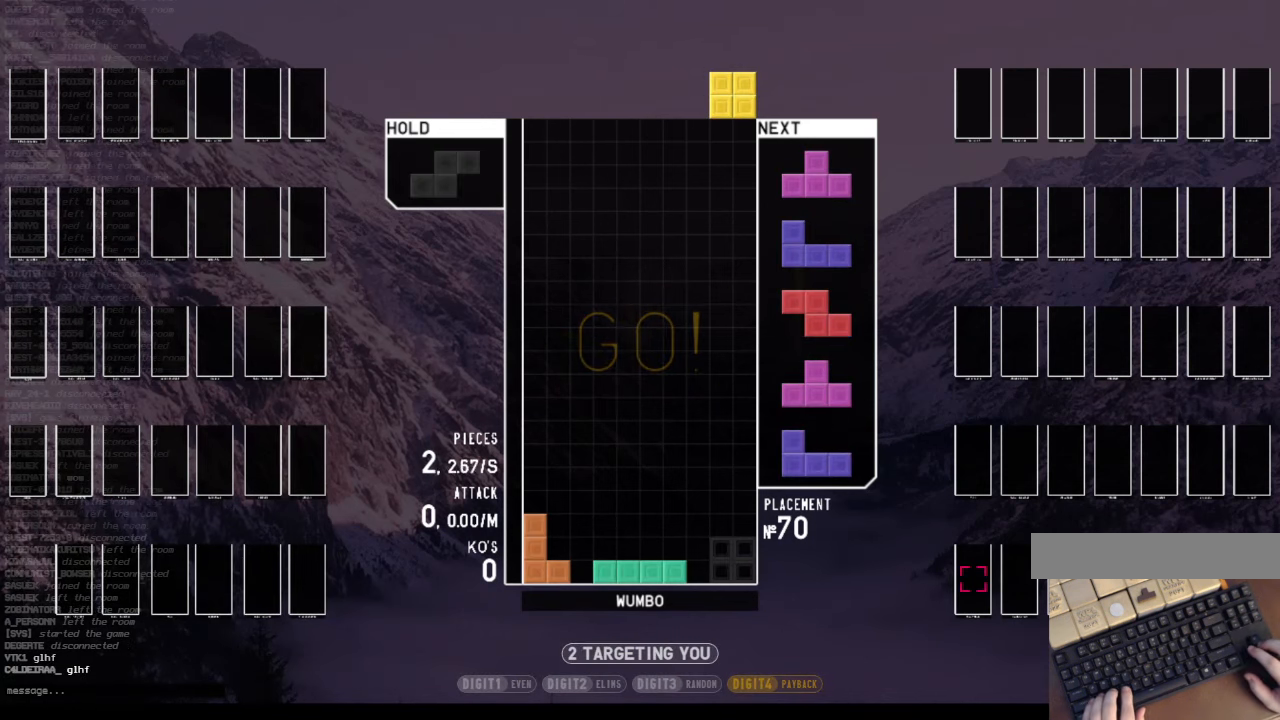
{"keys": ["down", "right"], "events": [[33, "c", "up"], [33, "down", "down"], [33, "right", "up"], [133, "c", "down"], [133, "down", "up"], [166, "right", "down"], [233, "x", "down"], [266, "c", "up"], [266, "right", "up"], [333, "x", "up"], [366, "right", "down"], [400, "down", "down"]]}
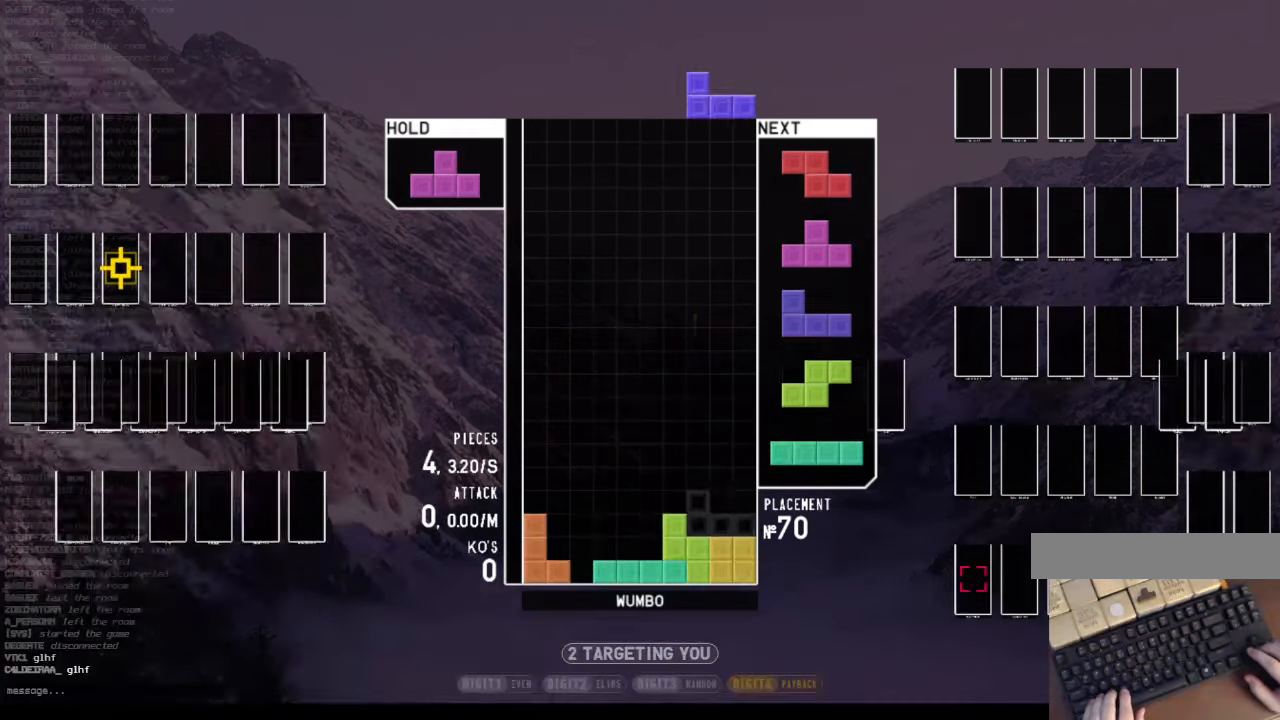
{"keys": ["left", "up"], "events": [[66, "down", "up"], [66, "right", "up"], [133, "down", "down"], [200, "down", "up"], [300, "down", "down"], [366, "down", "up"], [366, "left", "down"], [466, "up", "down"]]}
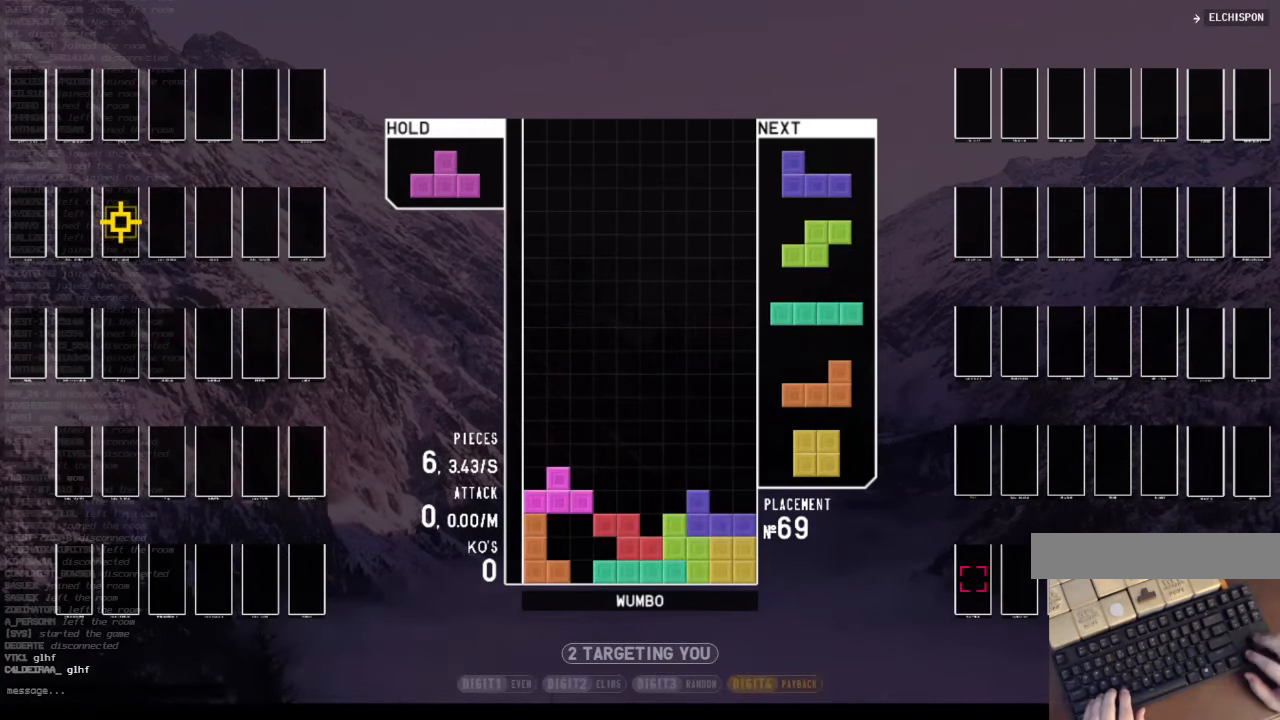
{"keys": ["down"], "events": [[33, "left", "up"], [166, "x", "down"], [266, "x", "up"], [366, "up", "up"], [366, "x", "down"], [500, "down", "down"], [500, "x", "up"]]}
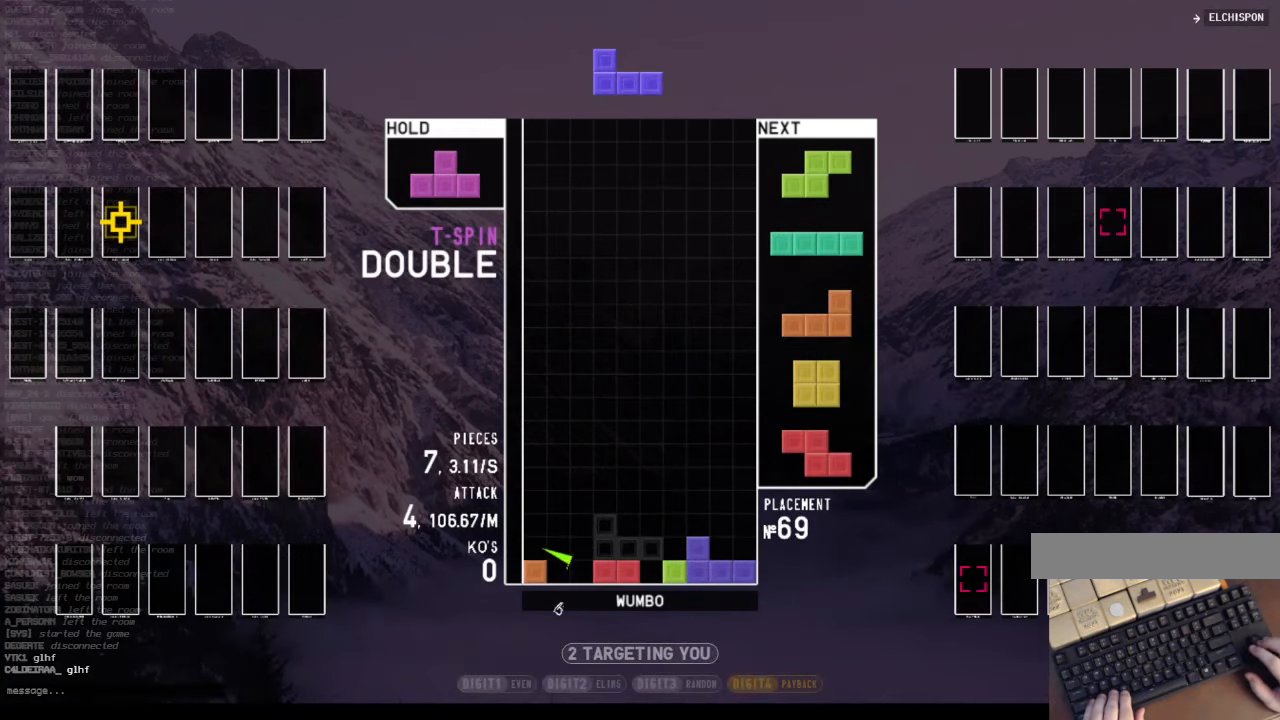
{"keys": [], "events": [[100, "down", "up"]]}
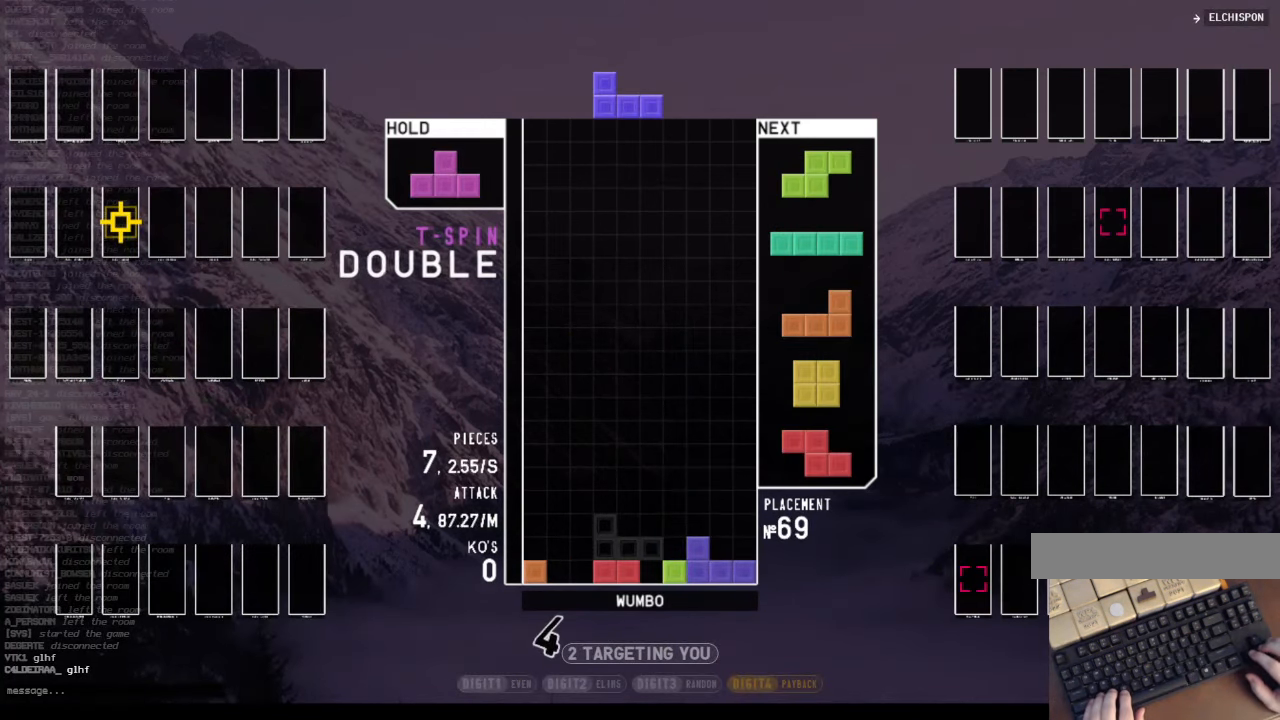
{"keys": ["left"], "events": [[100, "right", "down"], [200, "z", "down"], [333, "right", "up"], [333, "z", "up"], [366, "down", "down"], [400, "left", "down"], [466, "down", "up"]]}
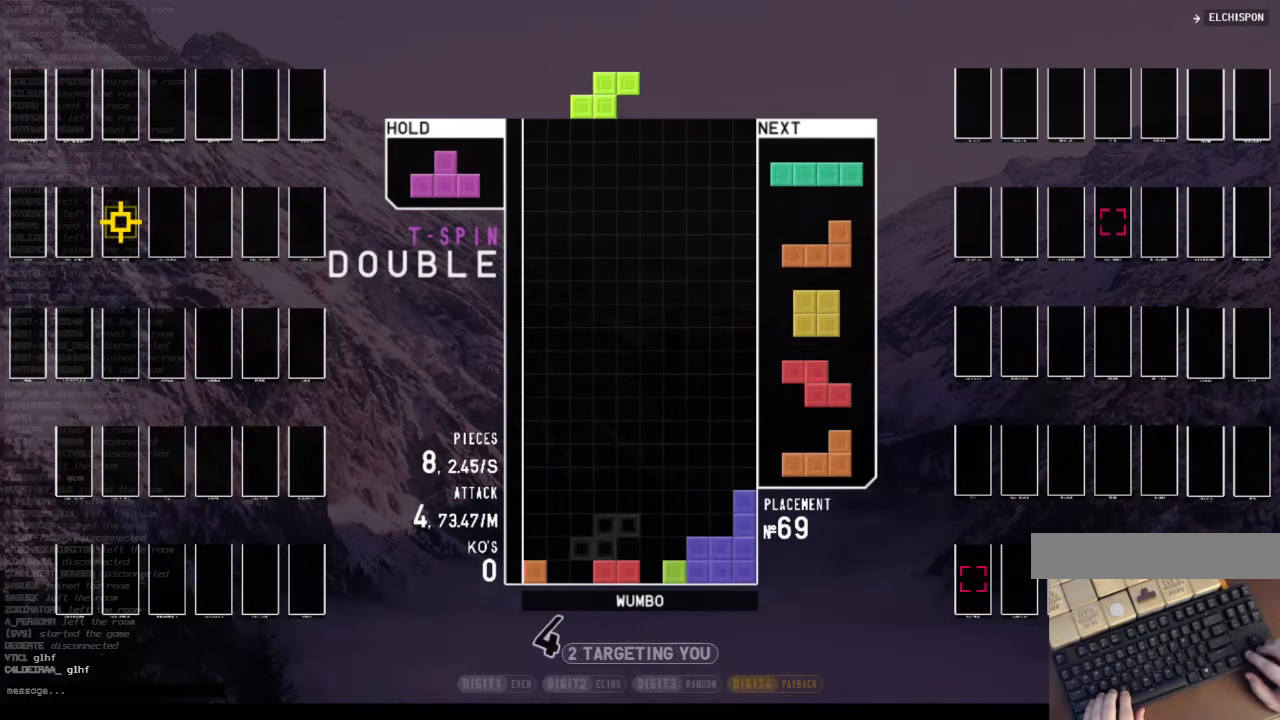
{"keys": ["down", "left"], "events": [[100, "left", "up"], [100, "right", "down"], [166, "down", "down"], [200, "left", "down"], [200, "right", "up"], [266, "down", "up"], [266, "z", "down"], [400, "down", "down"], [400, "z", "up"]]}
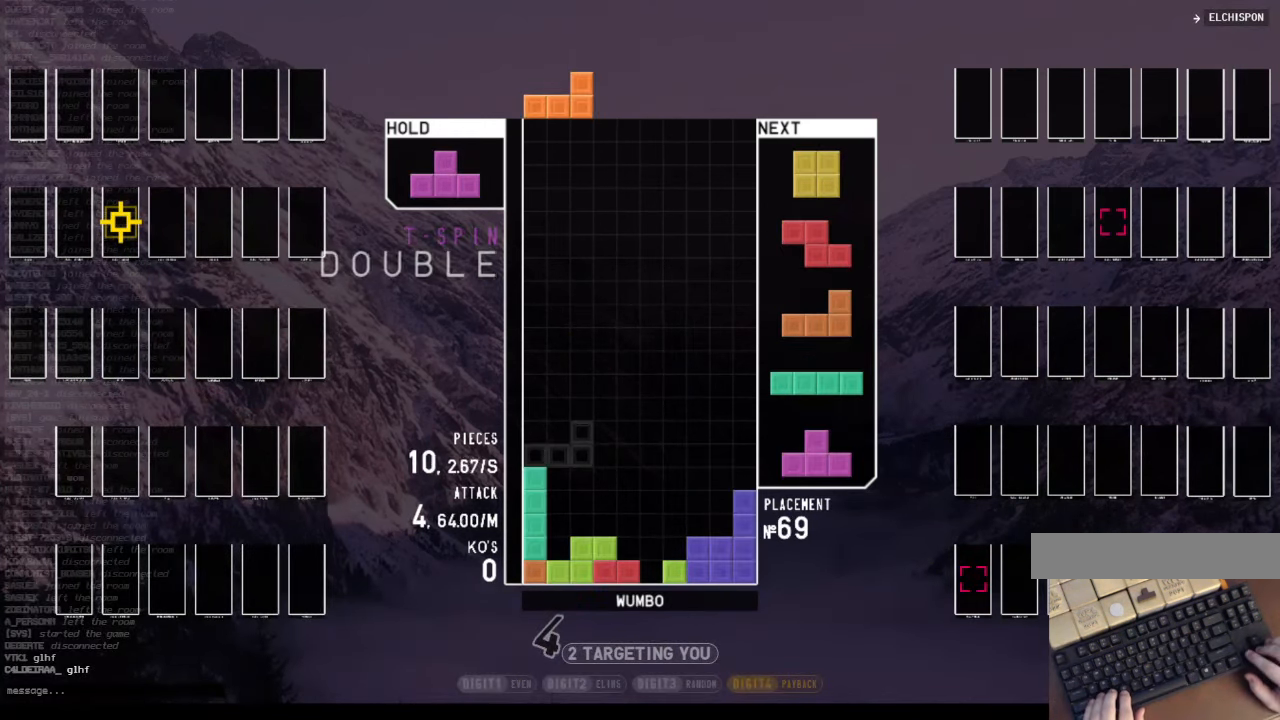
{"keys": ["right"], "events": [[33, "down", "up"], [66, "left", "up"], [66, "right", "down"], [167, "down", "down"], [167, "right", "up"], [267, "down", "up"], [334, "right", "down"], [400, "right", "up"], [500, "right", "down"]]}
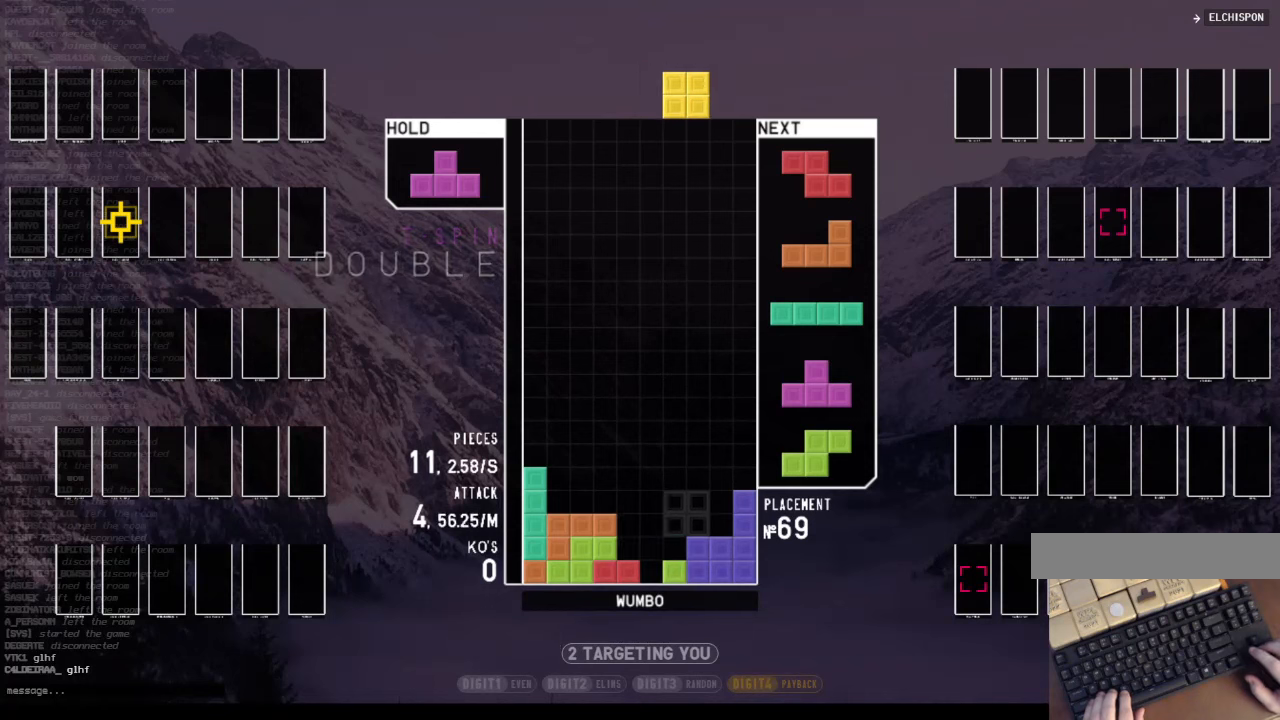
{"keys": ["down", "x"], "events": [[67, "down", "down"], [100, "right", "up"], [200, "c", "down"], [200, "down", "up"], [300, "up", "down"], [300, "x", "down"], [334, "c", "up"], [367, "x", "up"], [434, "down", "down"], [434, "up", "up"], [434, "x", "down"]]}
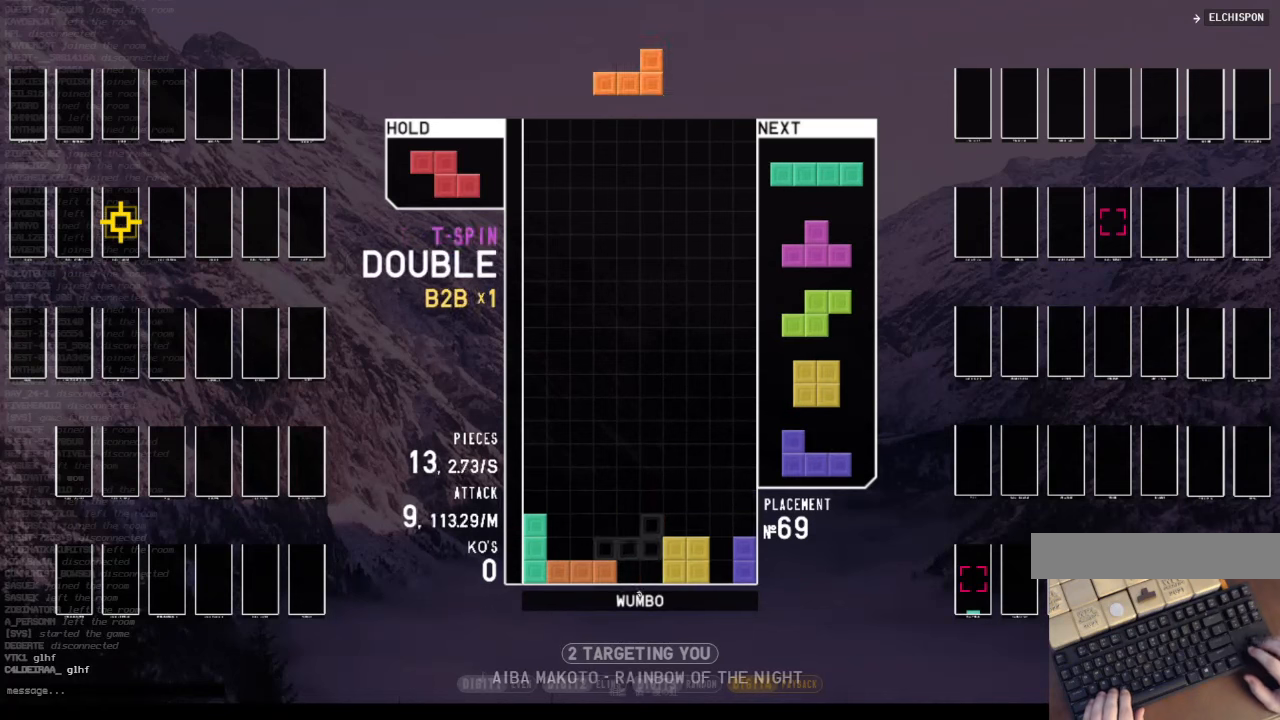
{"keys": ["down"], "events": [[67, "right", "down"], [67, "x", "up"], [167, "down", "up"], [267, "right", "up"], [300, "z", "down"], [434, "down", "down"], [434, "z", "up"]]}
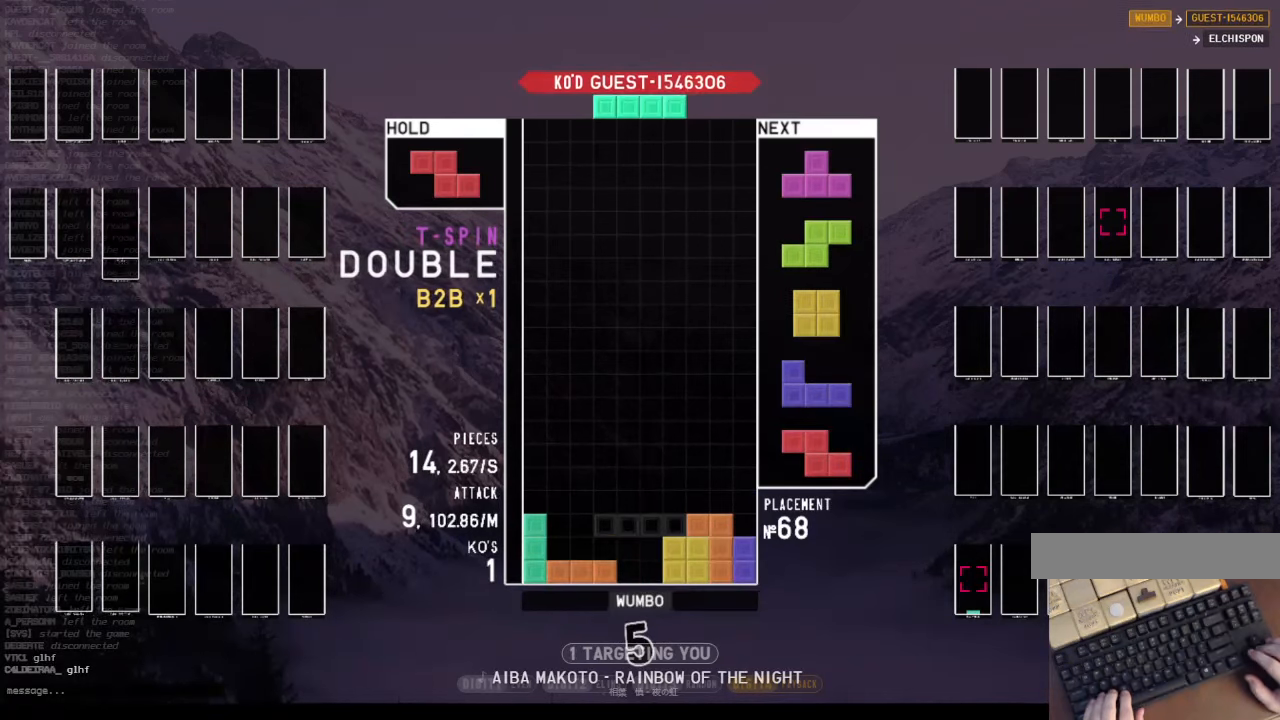
{"keys": [], "events": [[34, "down", "up"]]}
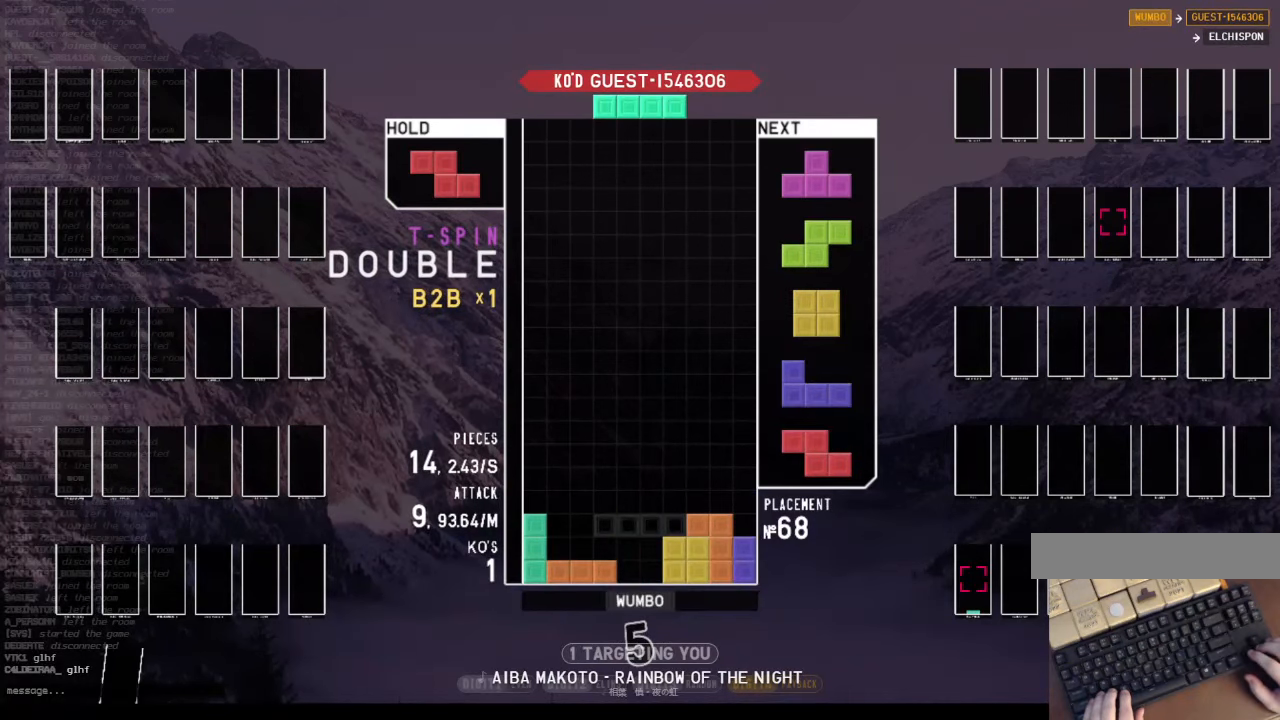
{"keys": [], "events": [[67, "c", "down"], [200, "c", "up"], [200, "right", "down"], [300, "right", "up"], [334, "z", "down"], [367, "z", "up"], [434, "right", "down"], [467, "right", "up"]]}
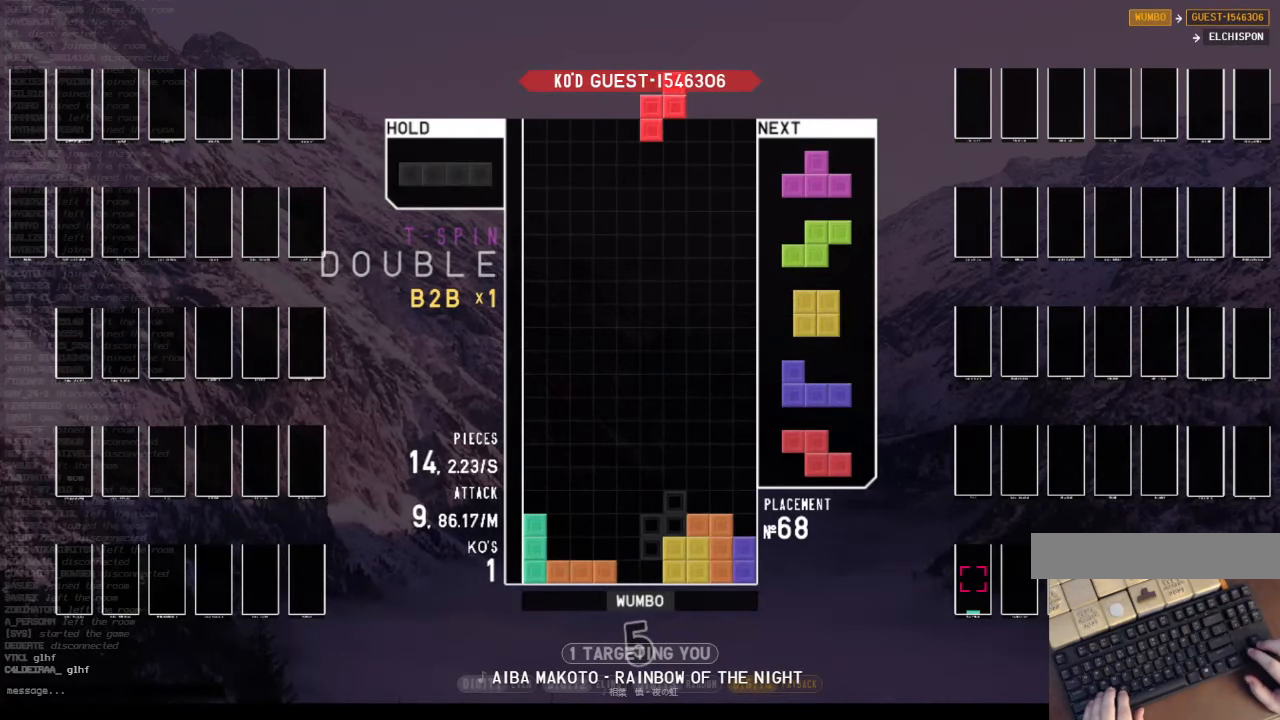
{"keys": [], "events": [[67, "x", "down"], [167, "x", "up"], [267, "x", "down"], [434, "x", "up"]]}
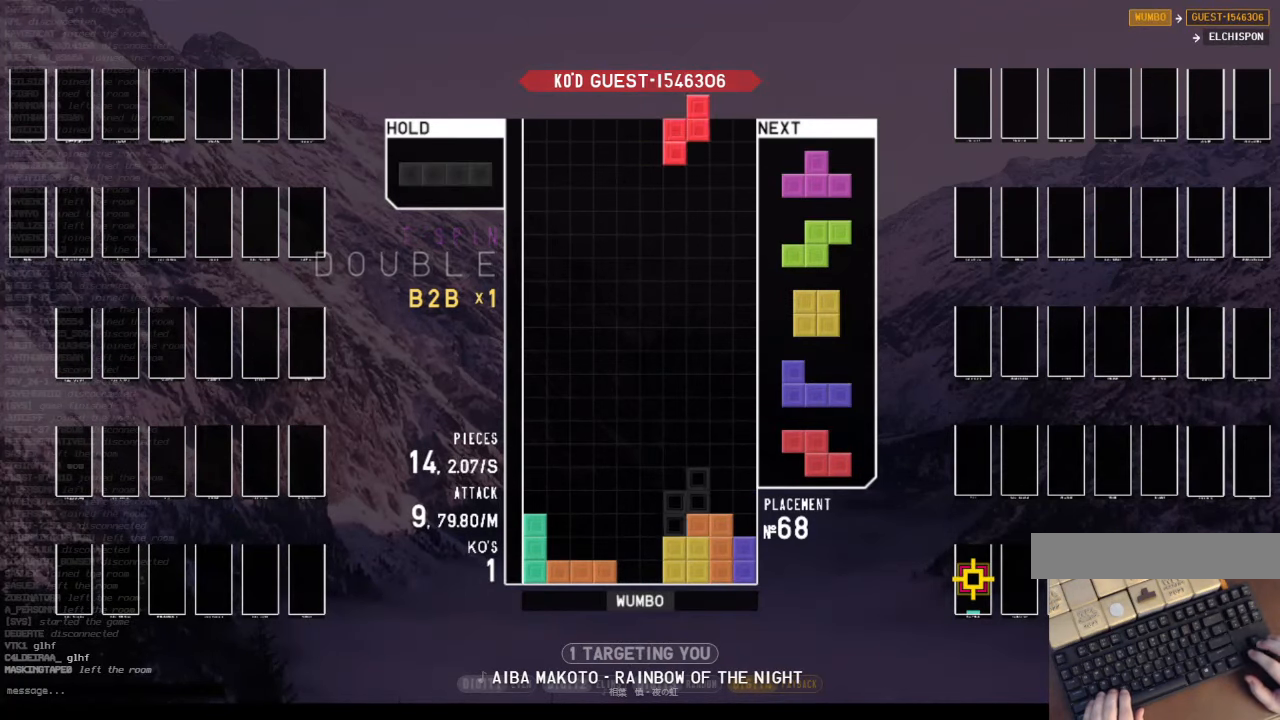
{"keys": ["down", "left"], "events": [[34, "down", "down"], [134, "down", "up"], [134, "z", "down"], [234, "down", "down"], [267, "right", "down"], [267, "z", "up"], [334, "down", "up"], [367, "x", "down"], [467, "down", "down"], [467, "right", "up"], [467, "x", "up"], [500, "left", "down"]]}
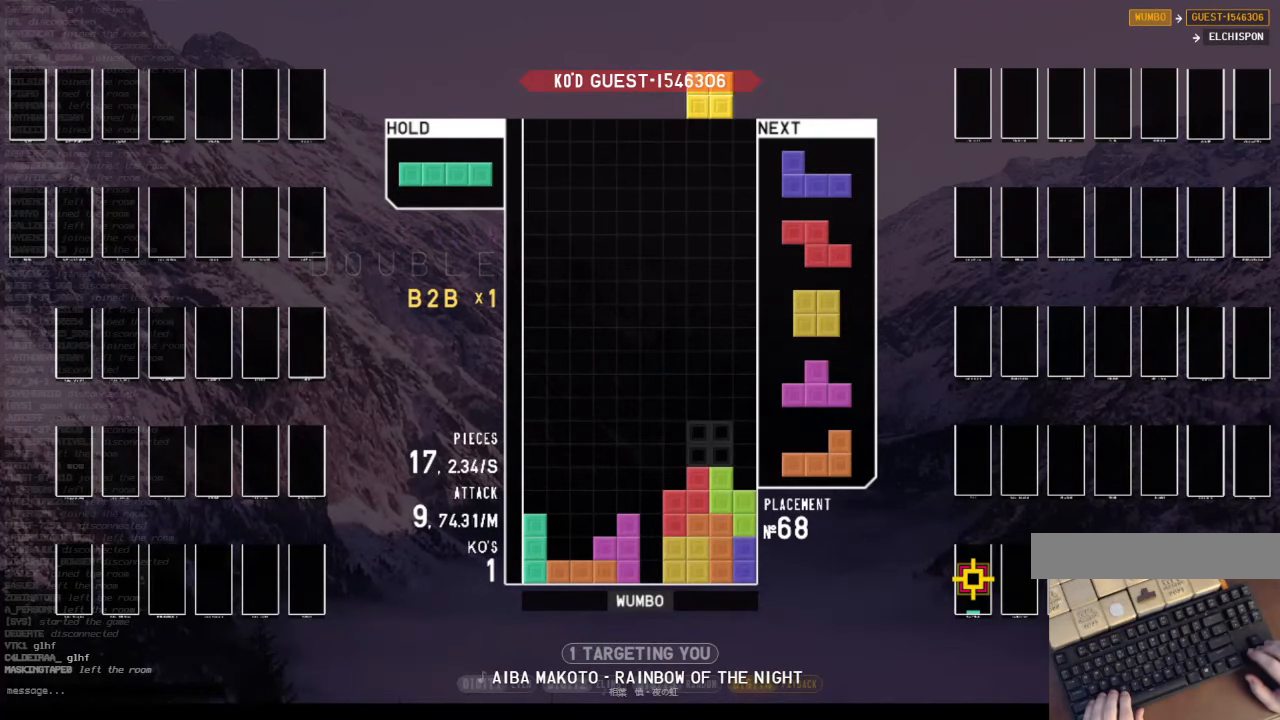
{"keys": ["down"], "events": [[67, "down", "up"], [134, "right", "down"], [200, "left", "up"], [234, "down", "down"], [400, "down", "up"], [434, "right", "up"], [467, "down", "down"]]}
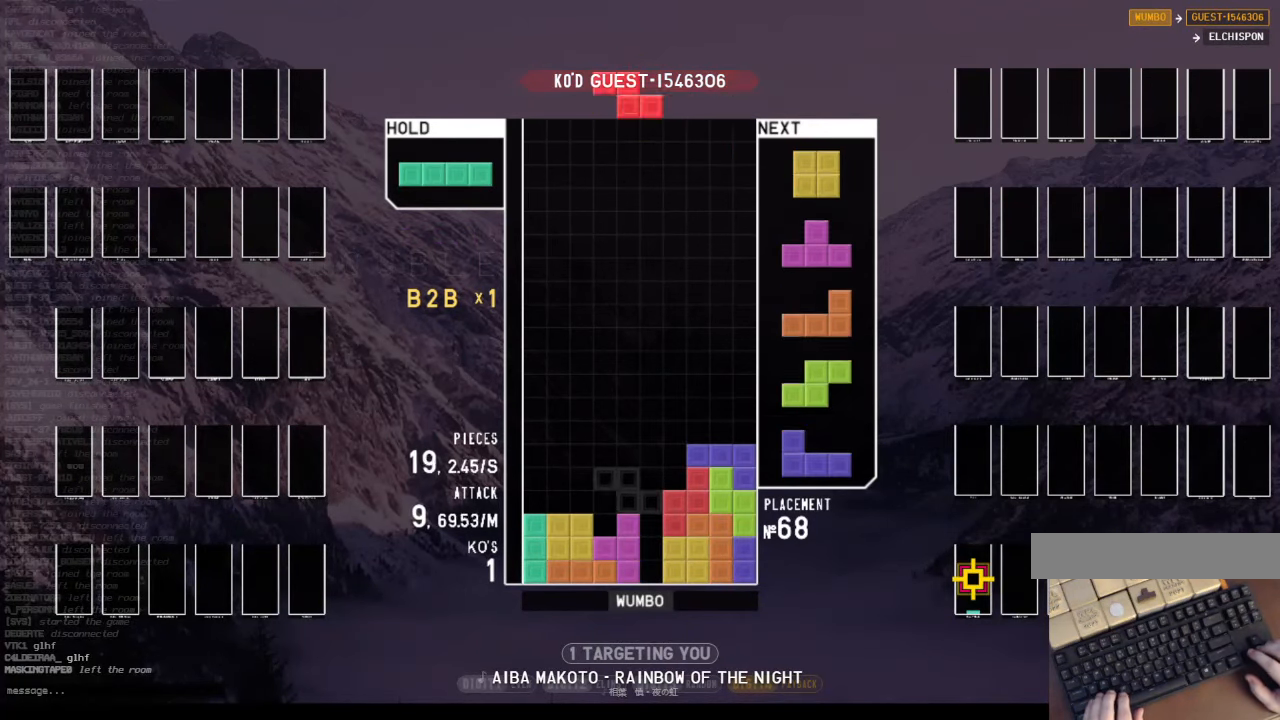
{"keys": ["down"], "events": [[67, "down", "up"], [134, "z", "down"], [200, "down", "down"], [267, "z", "up"], [300, "down", "up"], [300, "left", "down"], [434, "left", "up"], [500, "down", "down"]]}
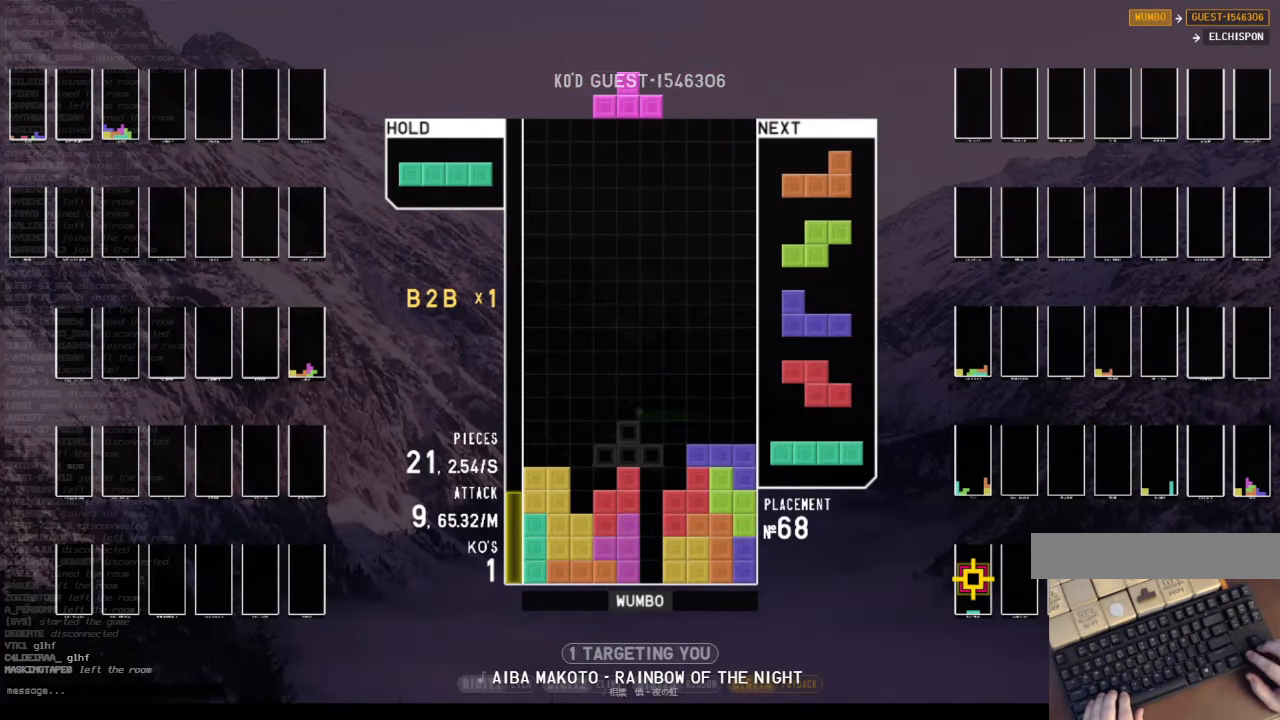
{"keys": ["c"], "events": [[34, "down", "up"], [34, "left", "down"], [234, "left", "up"], [234, "right", "down"], [267, "x", "down"], [334, "down", "down"], [334, "right", "up"], [367, "x", "up"], [400, "down", "up"], [467, "c", "down"]]}
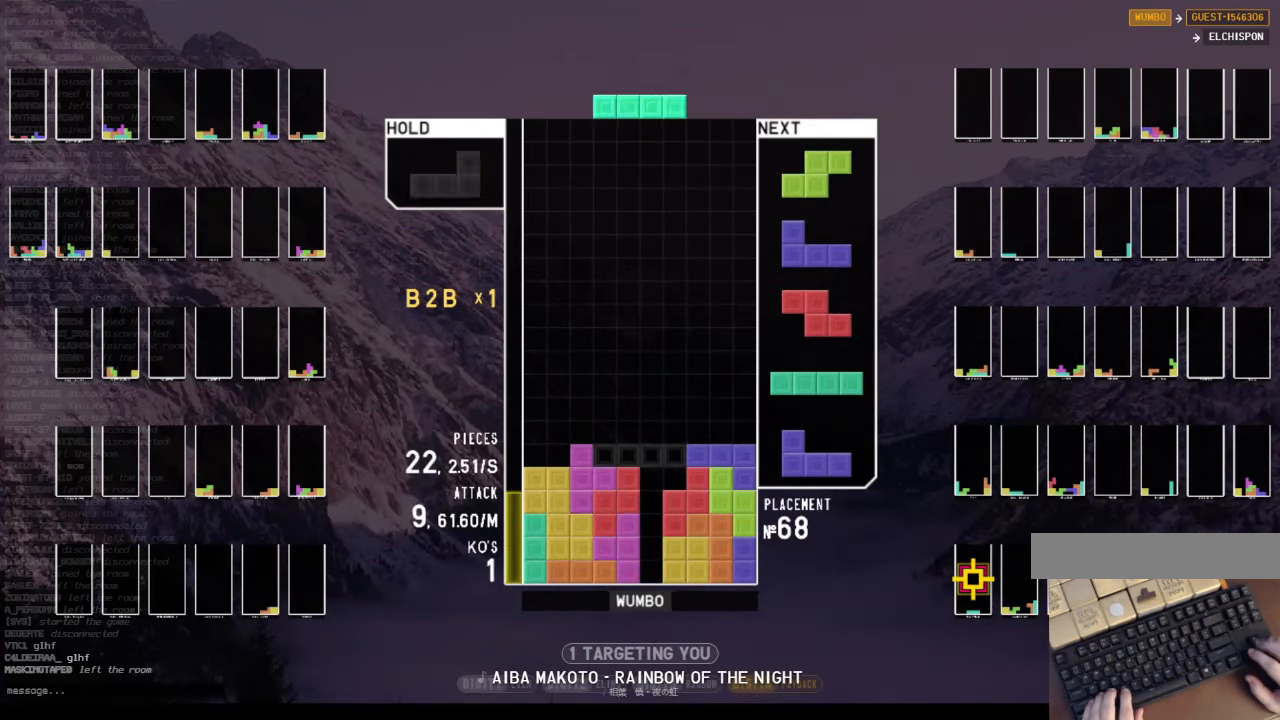
{"keys": ["left"], "events": [[67, "x", "down"], [100, "c", "up"], [100, "down", "down"], [200, "down", "up"], [200, "x", "up"], [234, "x", "down"], [367, "down", "down"], [367, "x", "up"], [434, "down", "up"], [434, "left", "down"]]}
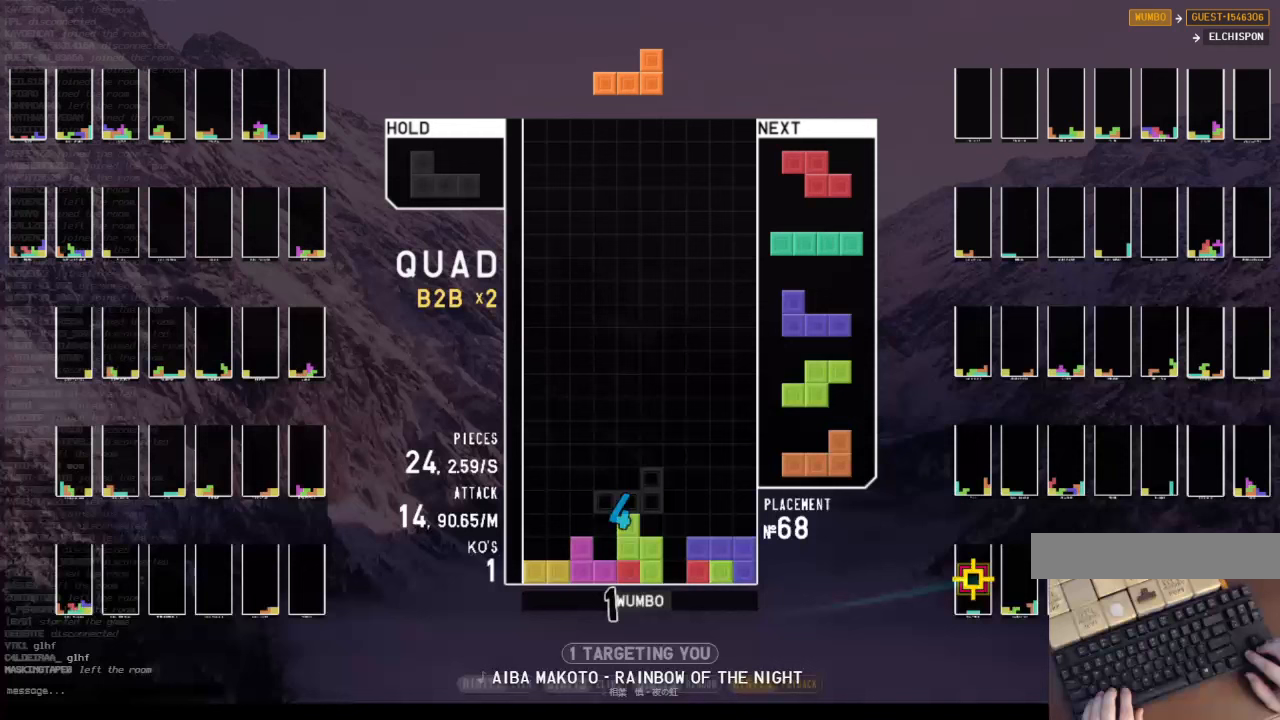
{"keys": ["c", "right"], "events": [[33, "c", "down"], [67, "x", "down"], [100, "left", "up"], [167, "c", "up"], [167, "down", "down"], [167, "left", "down"], [200, "down", "up"], [200, "x", "up"], [267, "c", "down"], [367, "c", "up"], [367, "left", "up"], [367, "right", "down"], [400, "down", "down"], [500, "c", "down"], [500, "down", "up"]]}
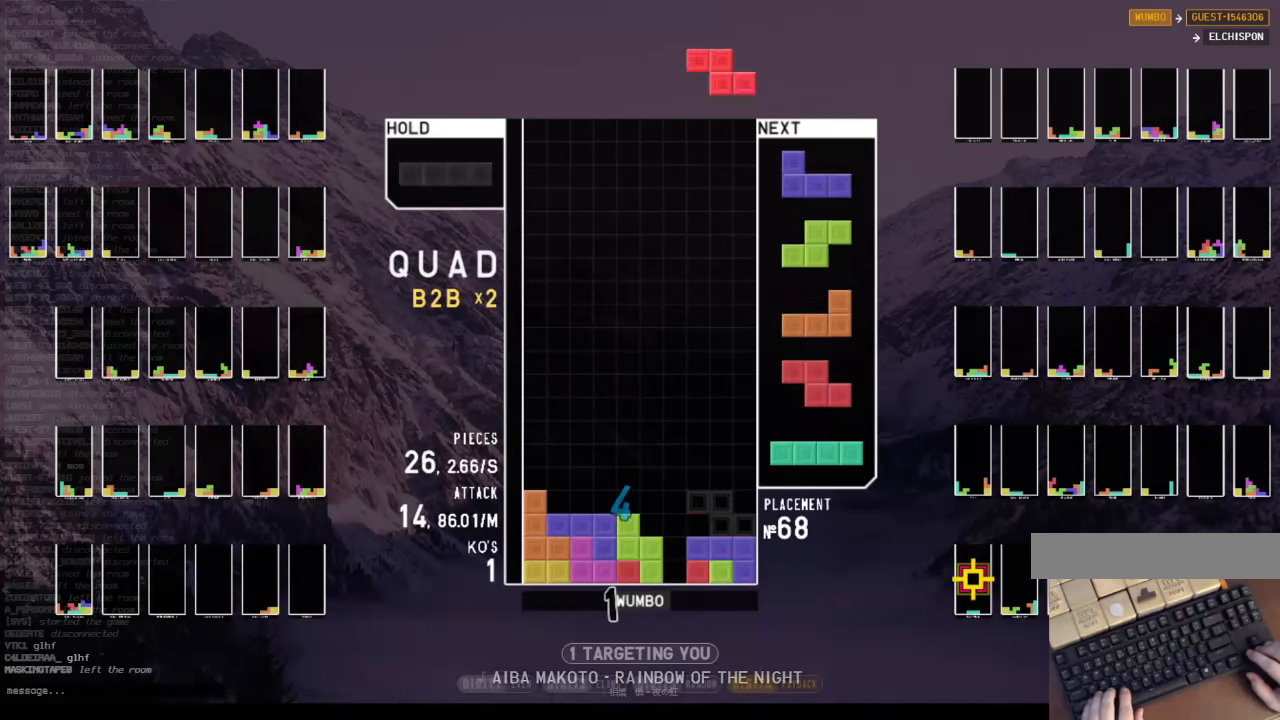
{"keys": ["left", "z"], "events": [[100, "down", "down"], [133, "c", "up"], [233, "down", "up"], [267, "right", "up"], [333, "down", "down"], [367, "left", "down"], [400, "down", "up"], [467, "z", "down"]]}
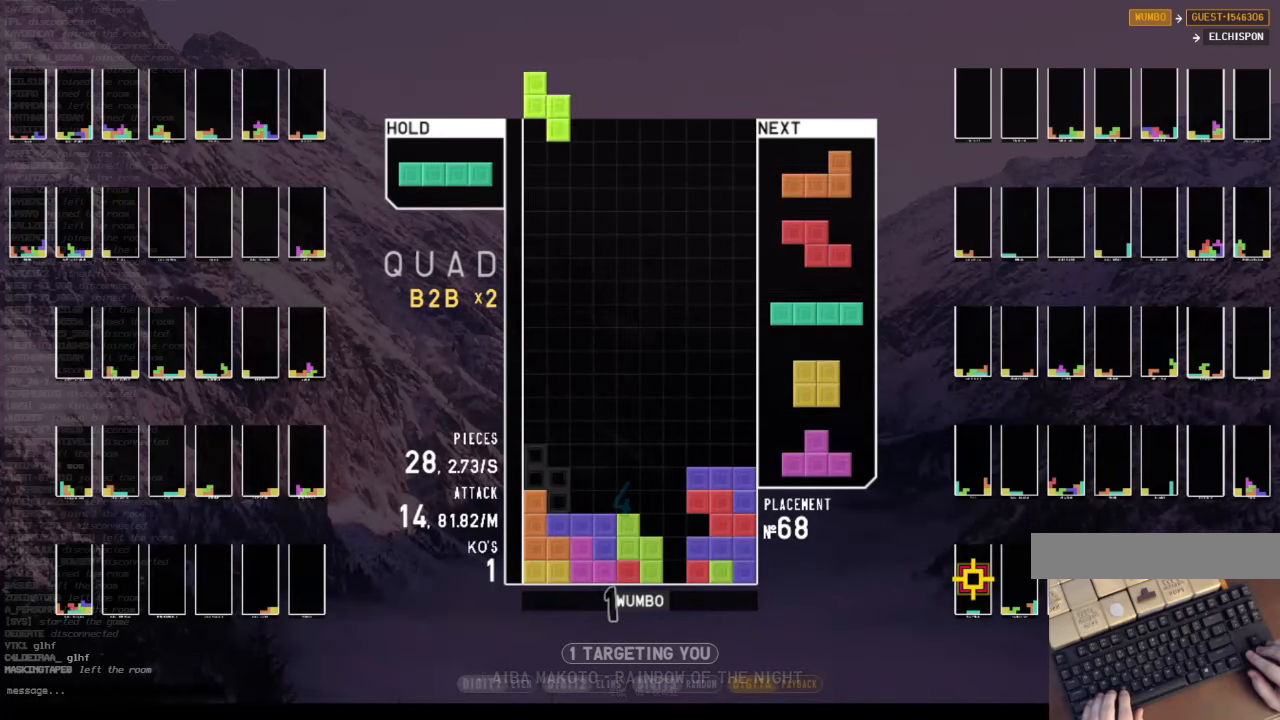
{"keys": ["c", "down"], "events": [[33, "down", "down"], [33, "z", "up"], [133, "down", "up"], [200, "z", "down"], [233, "left", "up"], [233, "right", "down"], [300, "z", "up"], [333, "right", "up"], [433, "down", "down"], [467, "c", "down"]]}
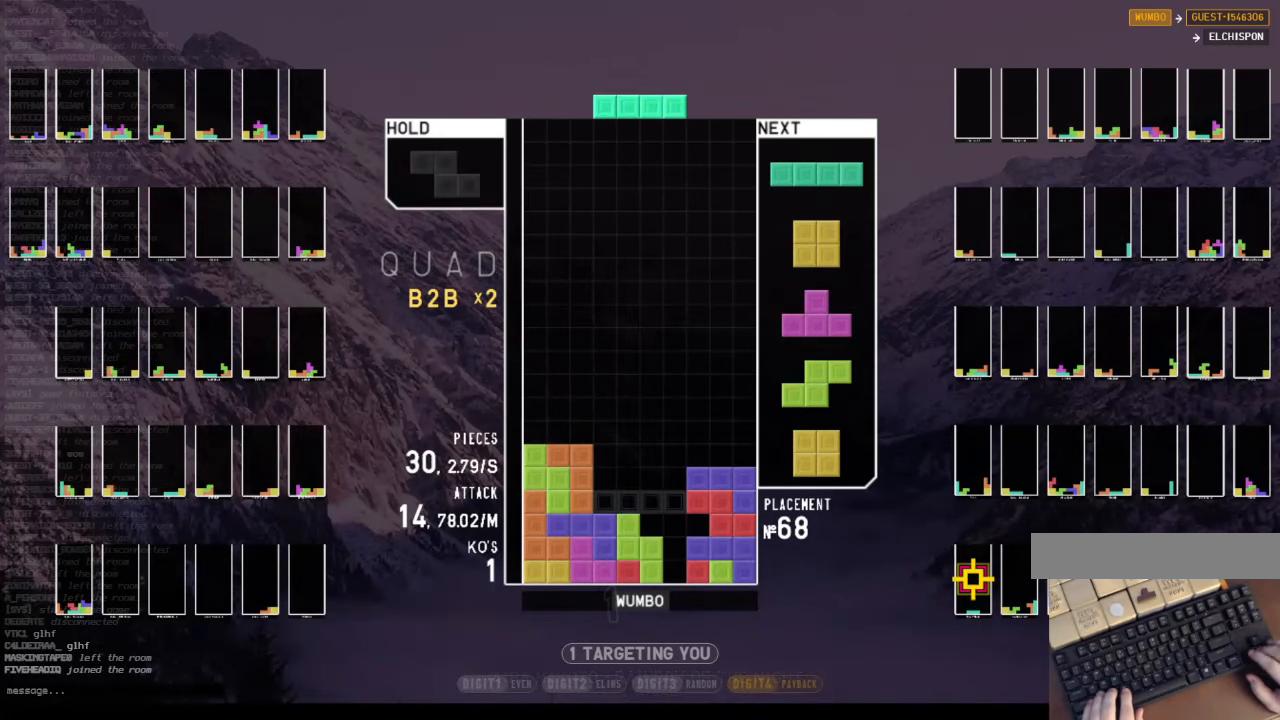
{"keys": ["down", "left"], "events": [[33, "down", "up"], [67, "c", "up"], [67, "left", "down"], [67, "z", "down"], [100, "down", "down"], [200, "left", "up"], [200, "right", "down"], [200, "z", "up"], [300, "c", "down"], [300, "down", "up"], [400, "c", "up"], [400, "down", "down"], [400, "right", "up"], [500, "left", "down"]]}
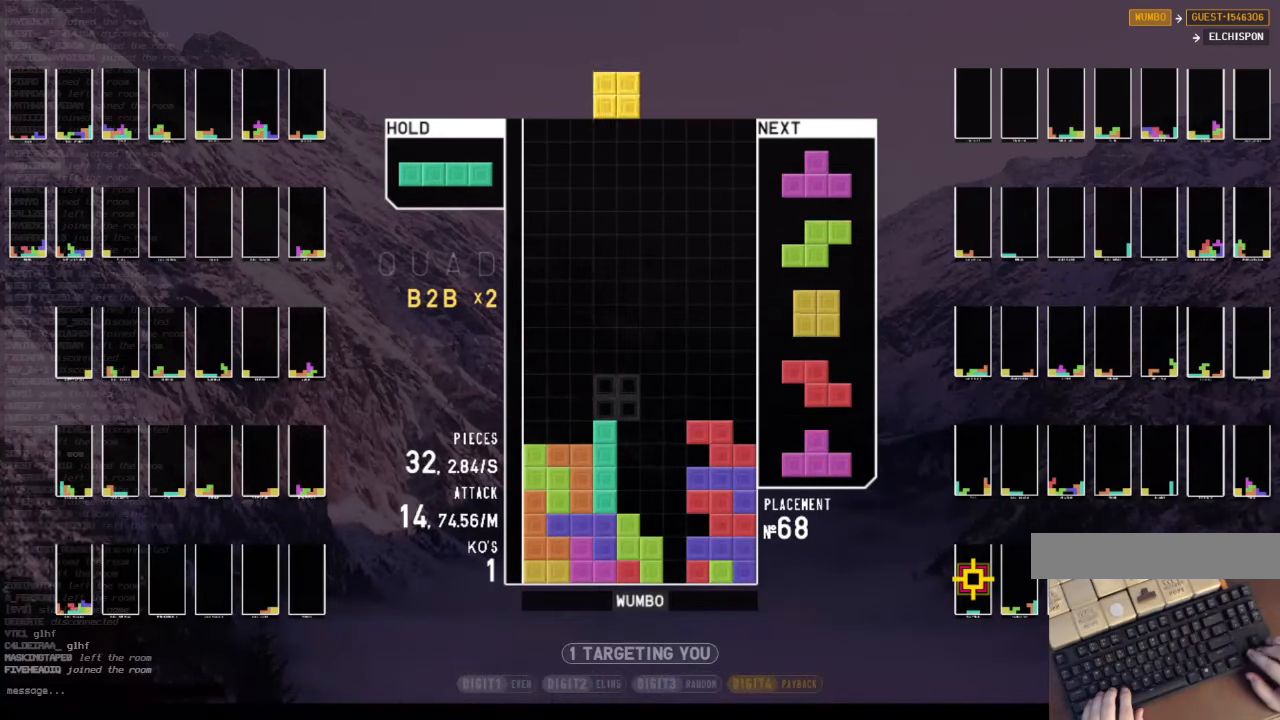
{"keys": ["down"], "events": [[33, "down", "up"], [133, "left", "up"], [133, "right", "down"], [167, "down", "down"], [233, "right", "up"], [267, "c", "down"], [267, "down", "up"], [267, "left", "down"], [367, "z", "down"], [400, "c", "up"], [467, "down", "down"], [467, "left", "up"], [500, "z", "up"]]}
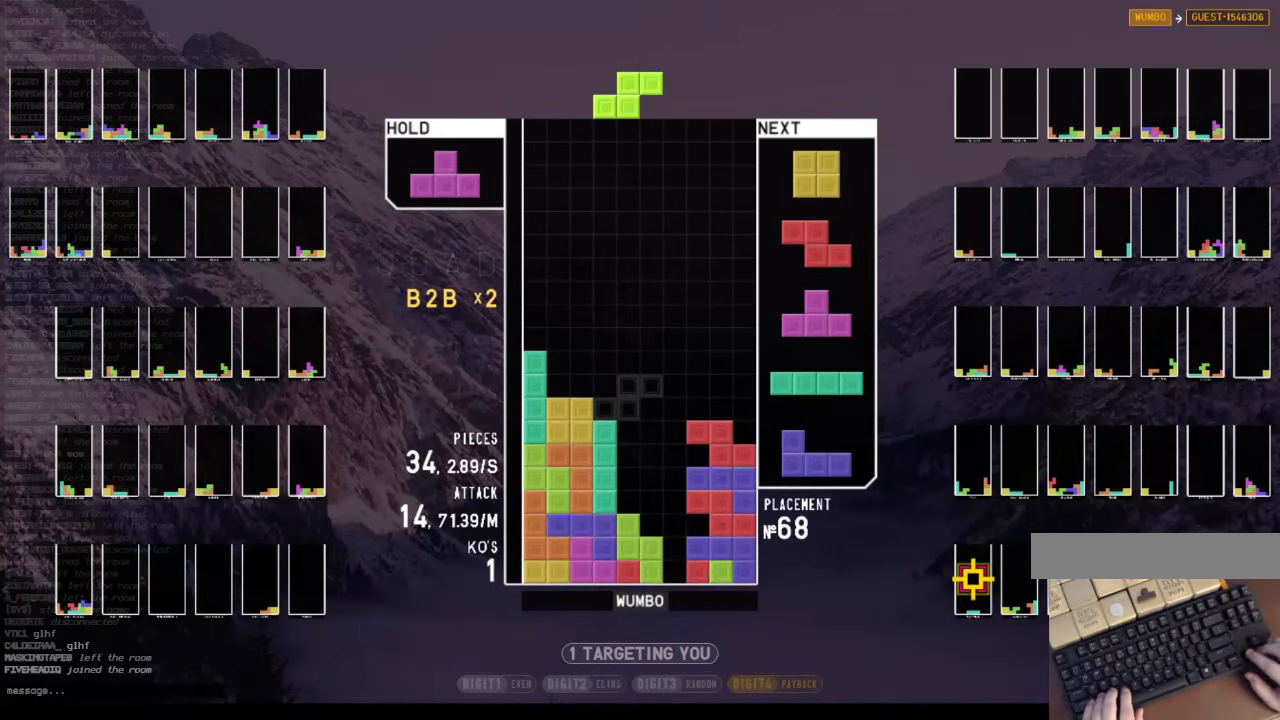
{"keys": [], "events": [[67, "down", "up"], [100, "c", "down"], [100, "z", "down"], [133, "right", "down"], [133, "up", "down"], [200, "c", "up"], [233, "z", "up"], [300, "right", "up"], [300, "up", "up"], [333, "z", "down"], [367, "down", "down"], [467, "down", "up"], [467, "z", "up"]]}
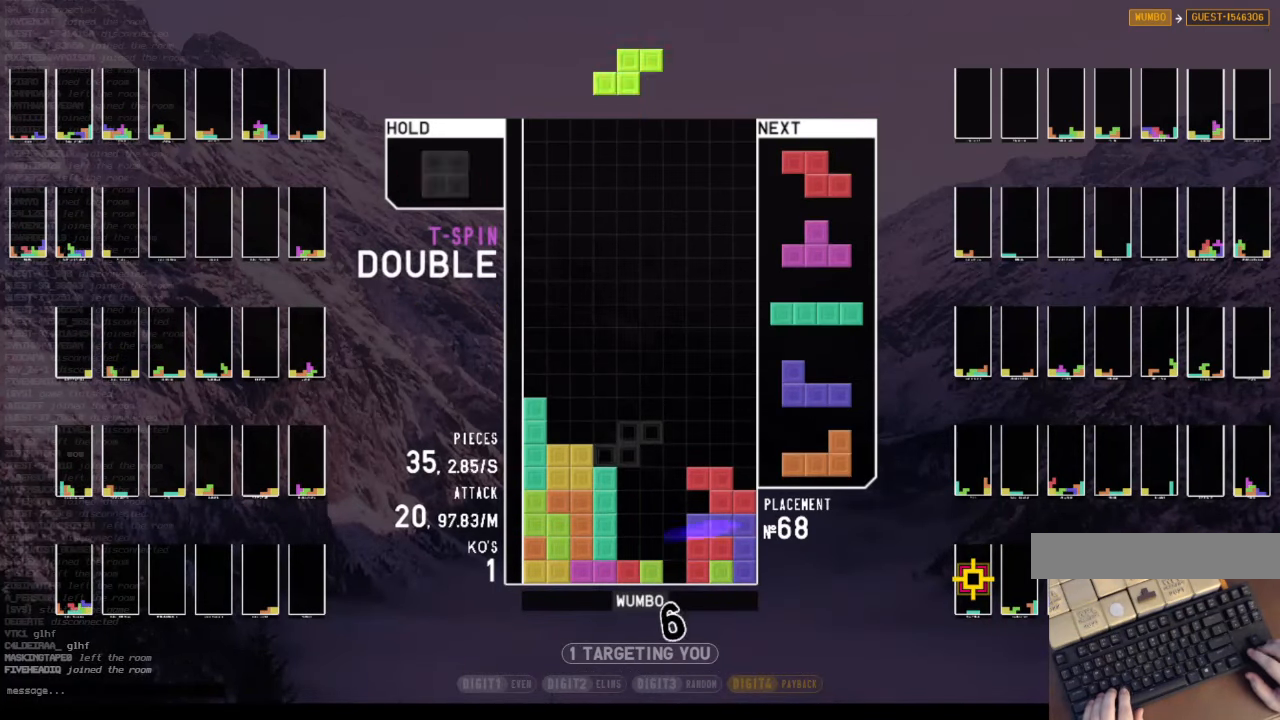
{"keys": ["down"], "events": [[33, "c", "down"], [100, "down", "down"], [100, "x", "down"], [167, "c", "up"], [200, "left", "down"], [200, "x", "up"], [267, "down", "up"], [300, "c", "down"], [400, "left", "up"], [400, "right", "down"], [433, "c", "up"], [433, "down", "down"], [500, "right", "up"]]}
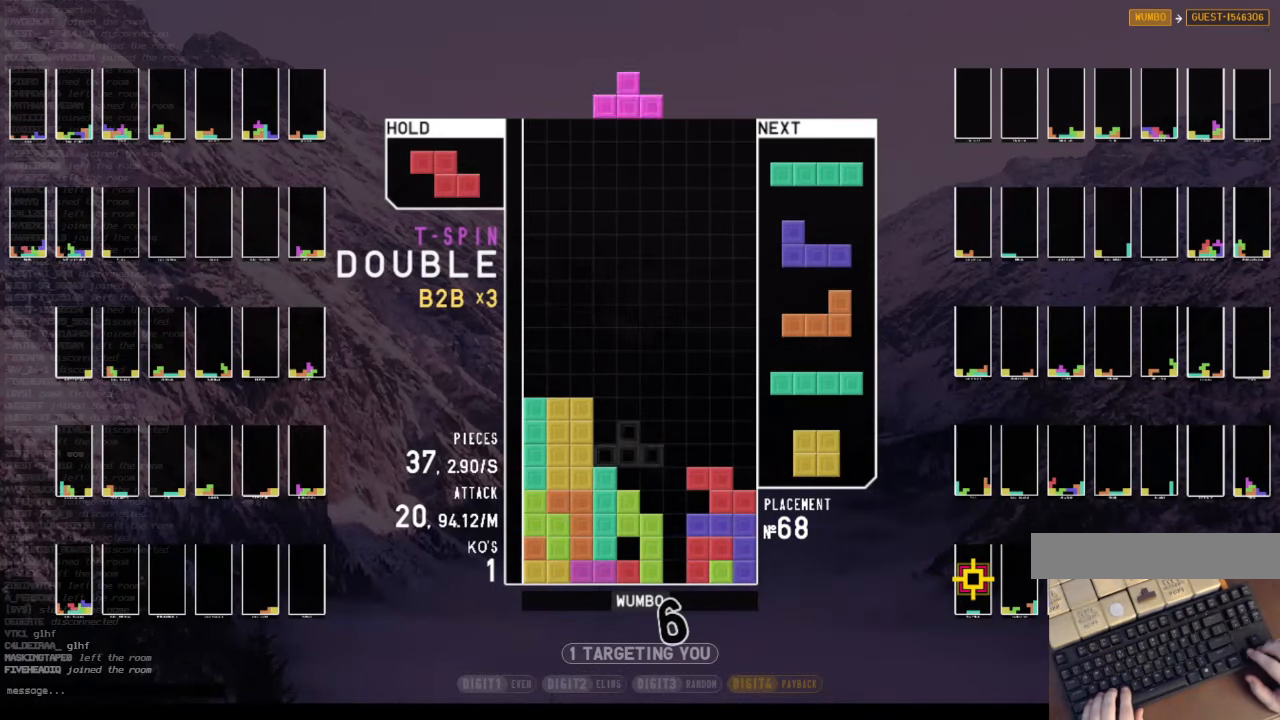
{"keys": ["c"], "events": [[33, "down", "up"], [133, "right", "down"], [133, "z", "down"], [167, "up", "down"], [233, "z", "up"], [367, "down", "down"], [367, "right", "up"], [367, "up", "up"], [367, "z", "down"], [467, "z", "up"], [500, "c", "down"], [500, "down", "up"]]}
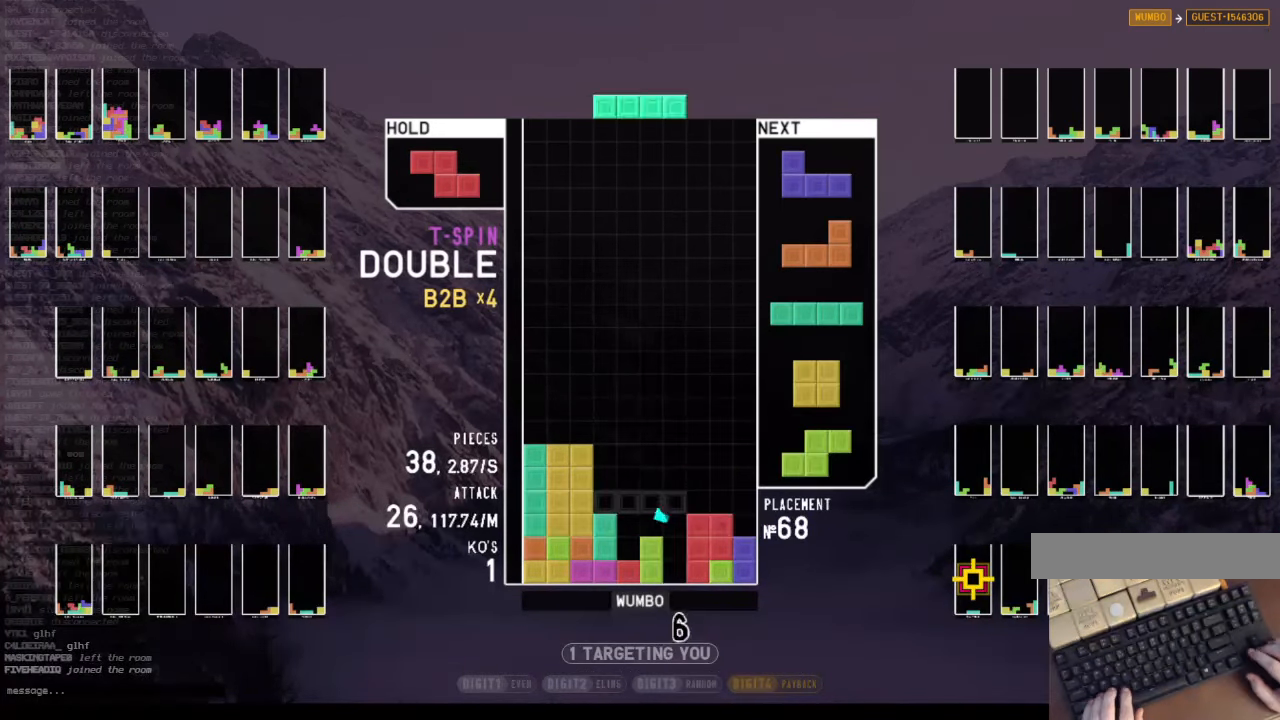
{"keys": ["down"], "events": [[100, "x", "down"], [133, "c", "up"], [133, "down", "down"], [200, "right", "down"], [200, "x", "up"], [233, "down", "up"], [367, "right", "up"], [433, "down", "down"]]}
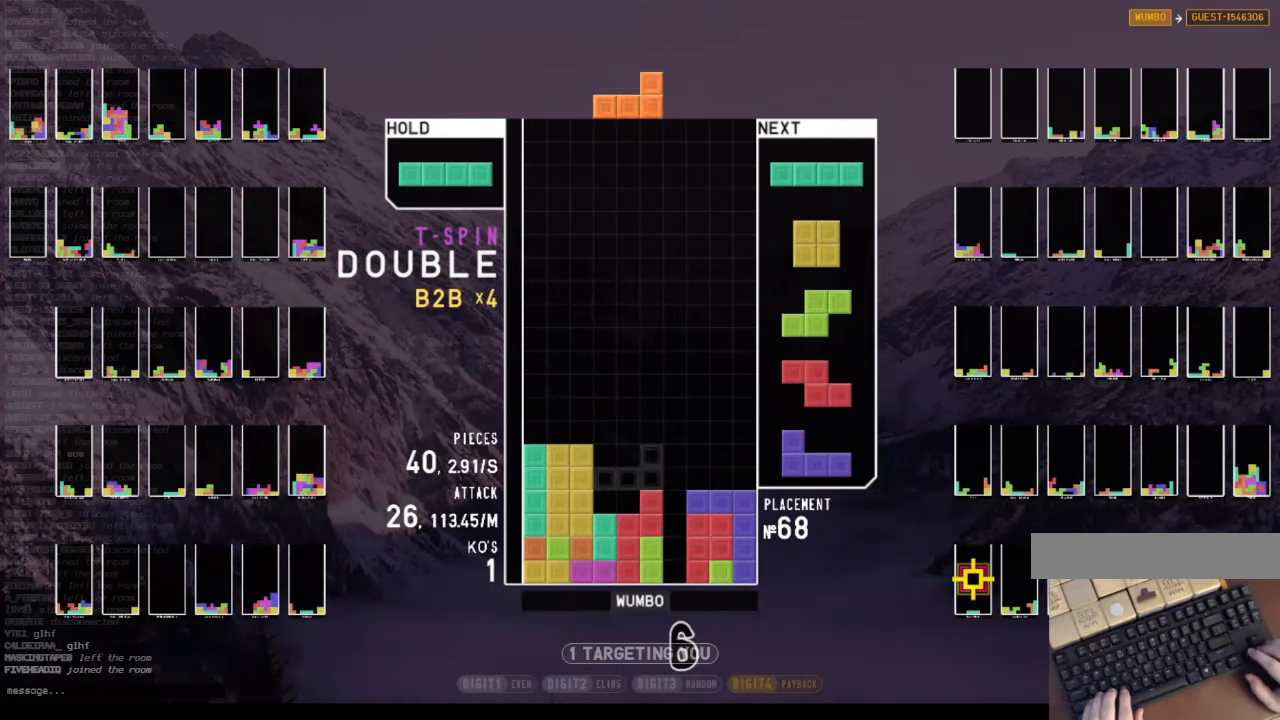
{"keys": ["down"], "events": [[33, "down", "up"], [33, "x", "down"], [100, "left", "down"], [167, "x", "up"], [200, "down", "down"], [200, "left", "up"], [267, "down", "up"], [300, "right", "down"], [300, "x", "down"], [400, "right", "up"], [400, "x", "up"], [500, "down", "down"]]}
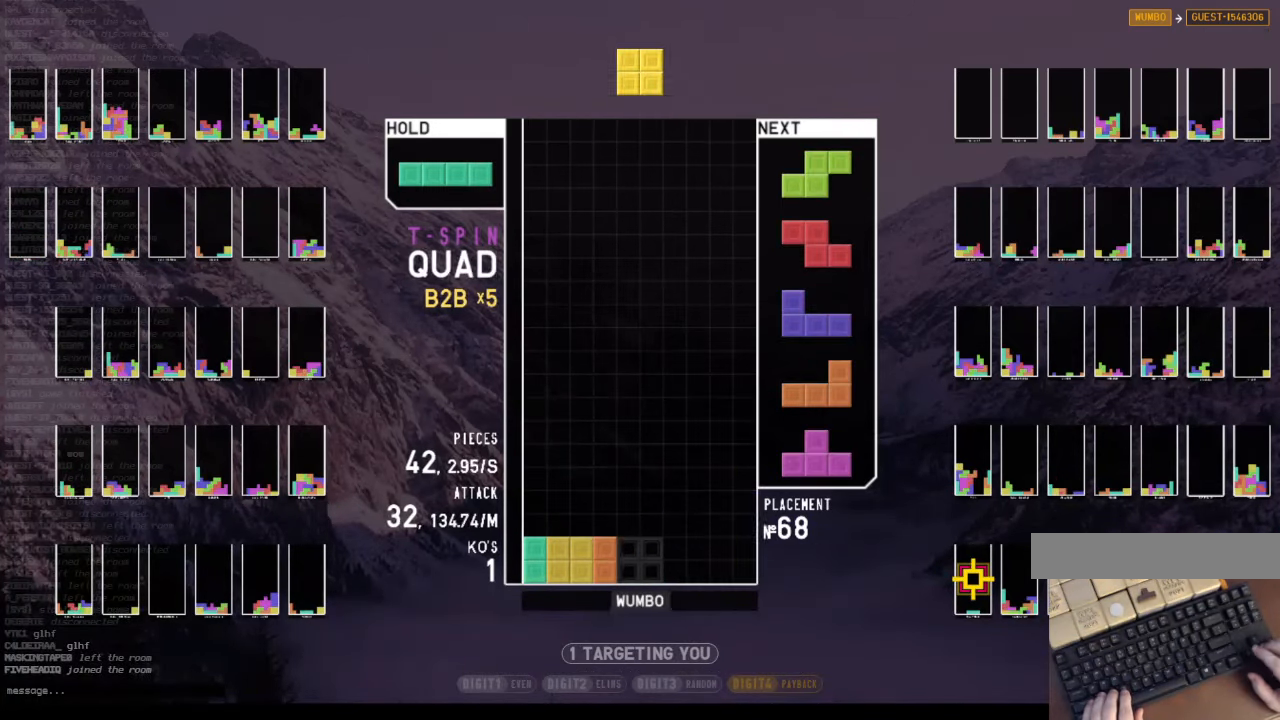
{"keys": ["c"], "events": [[100, "right", "down"], [133, "c", "down"], [133, "down", "up"], [233, "right", "up"], [267, "c", "up"], [267, "down", "down"], [333, "right", "down"], [400, "down", "up"], [466, "c", "down"], [500, "right", "up"]]}